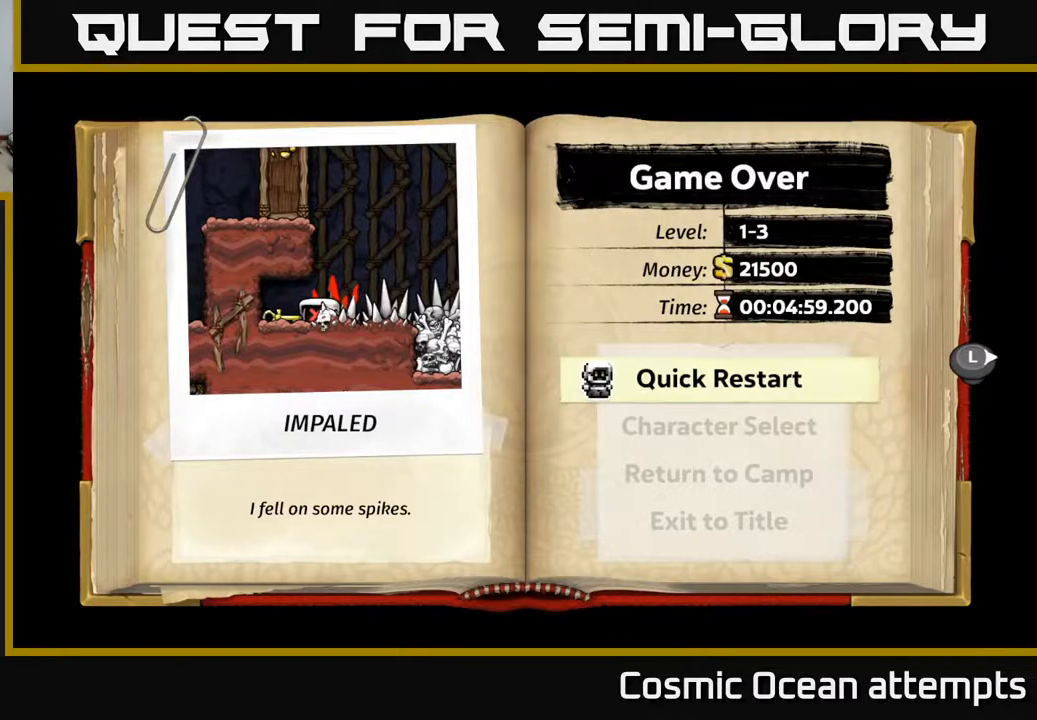
Gameplay with a controller (Xbox layout); each line is a JSON object with the inputs held at the frame after it. "events" lists button and stick changes between this image and that frame as [ms after this image, input, new state], when the widget could be followed in between.
{"buttons": [], "left_stick": "center", "right_stick": "center", "events": [[217, "A", "down"], [467, "A", "up"]]}
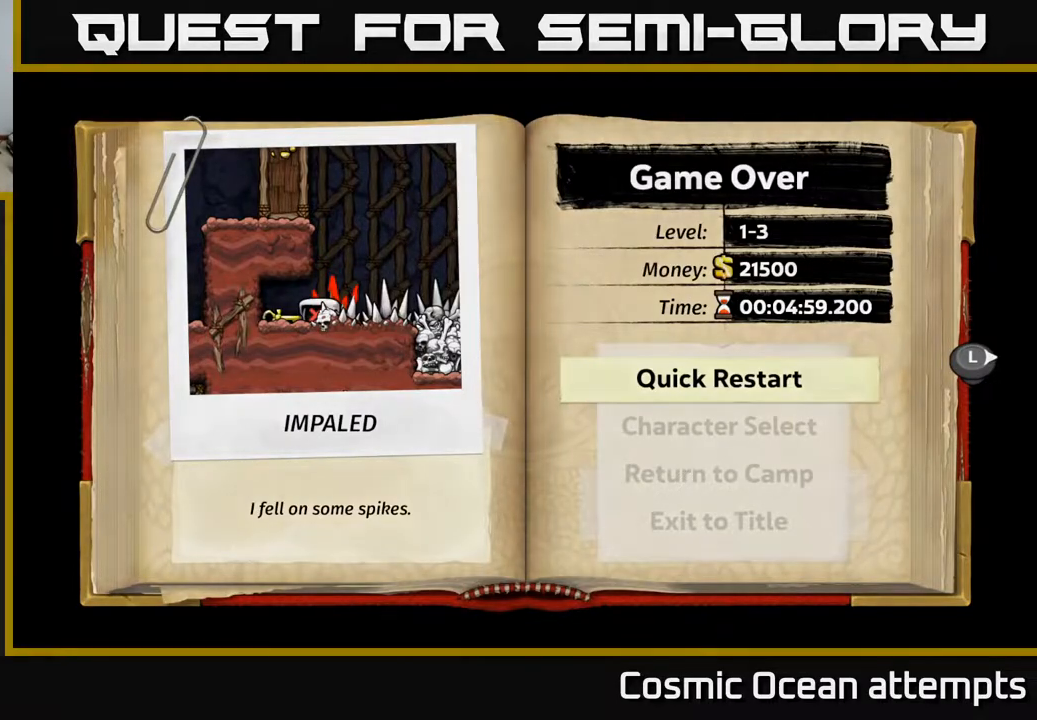
{"buttons": [], "left_stick": "center", "right_stick": "center", "events": []}
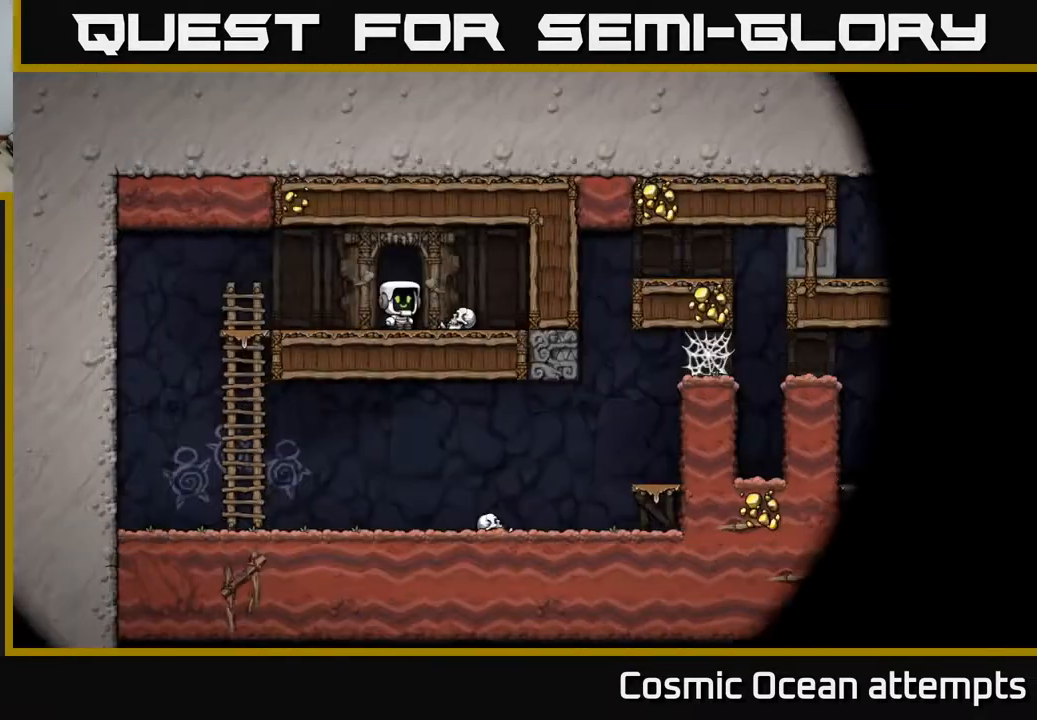
{"buttons": [], "left_stick": "center", "right_stick": "center", "events": []}
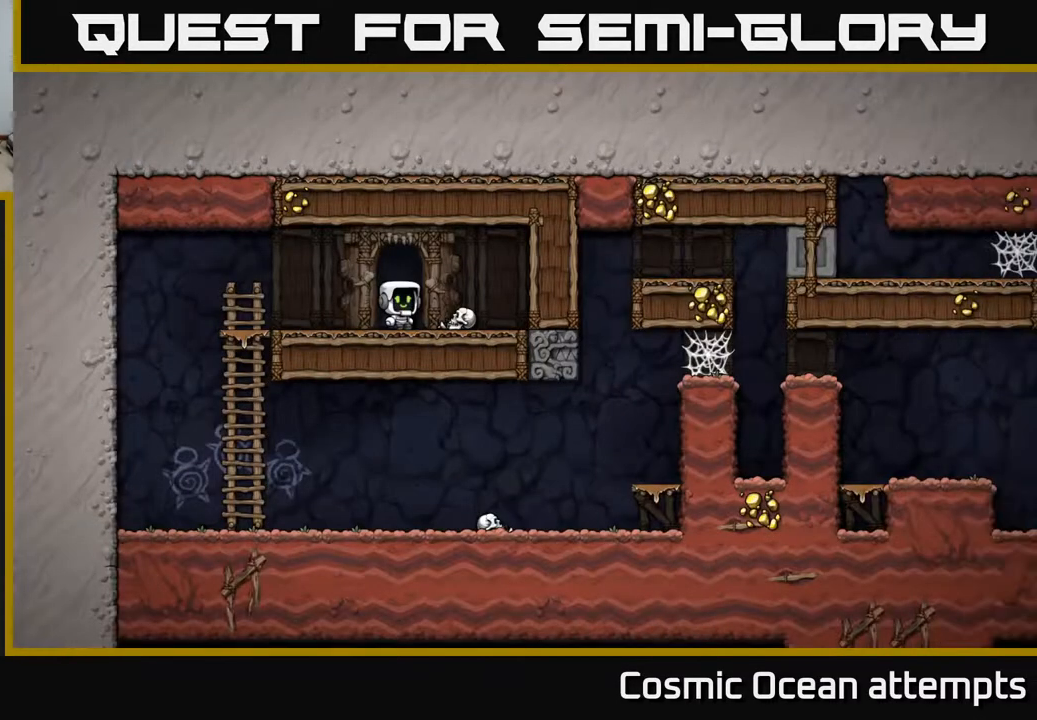
{"buttons": ["X", "DPAD_DOWN"], "left_stick": "center", "right_stick": "center", "events": [[233, "DPAD_RIGHT", "down"], [383, "DPAD_DOWN", "down"], [417, "DPAD_RIGHT", "up"], [467, "X", "down"]]}
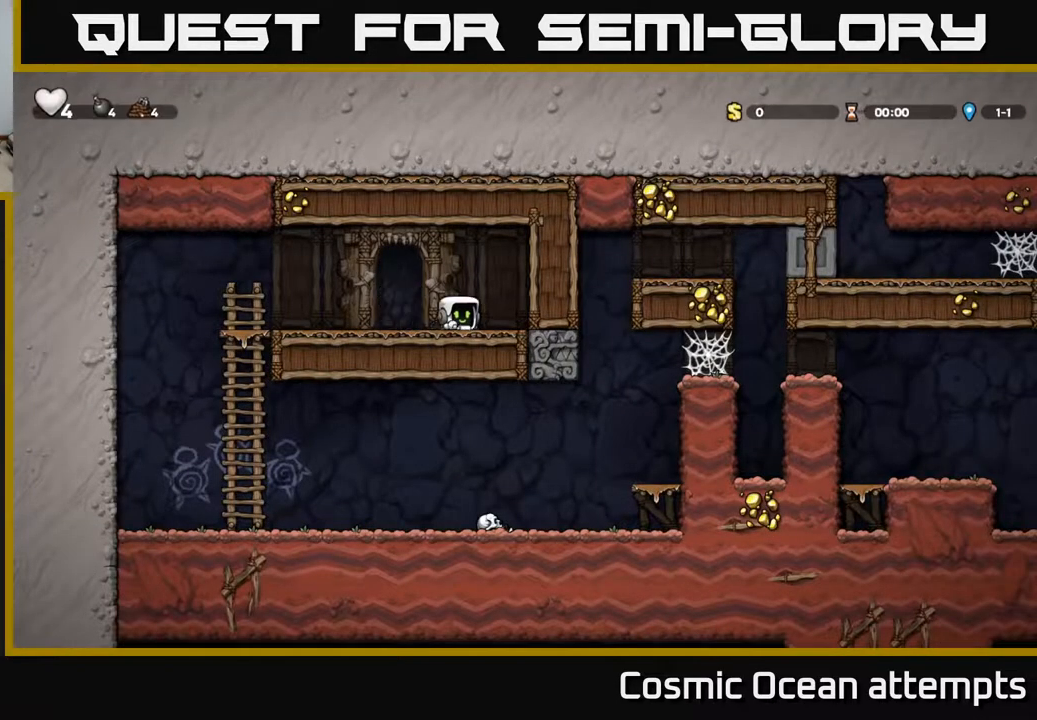
{"buttons": ["DPAD_DOWN", "DPAD_LEFT"], "left_stick": "center", "right_stick": "center", "events": [[50, "X", "up"], [67, "DPAD_DOWN", "up"], [67, "DPAD_LEFT", "down"], [500, "DPAD_DOWN", "down"]]}
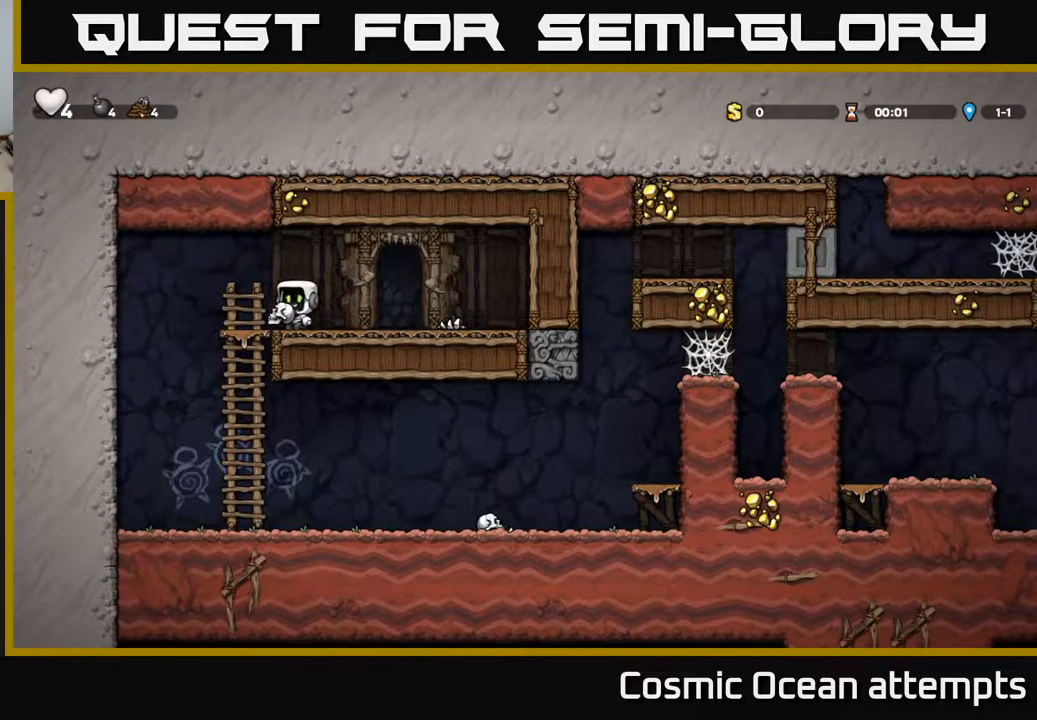
{"buttons": ["DPAD_RIGHT"], "left_stick": "center", "right_stick": "center", "events": [[33, "DPAD_LEFT", "up"], [83, "A", "down"], [217, "A", "up"], [233, "DPAD_DOWN", "up"], [400, "DPAD_RIGHT", "down"]]}
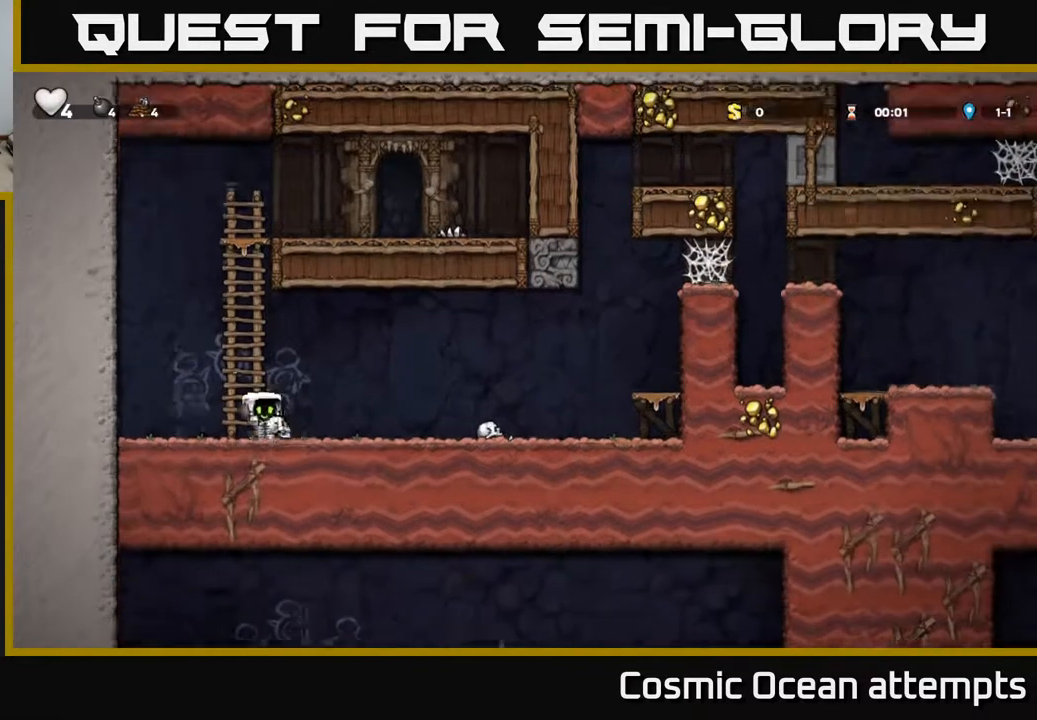
{"buttons": ["A", "X", "DPAD_UP"], "left_stick": "center", "right_stick": "center", "events": [[350, "A", "down"], [450, "DPAD_UP", "down"], [467, "DPAD_RIGHT", "up"], [500, "X", "down"]]}
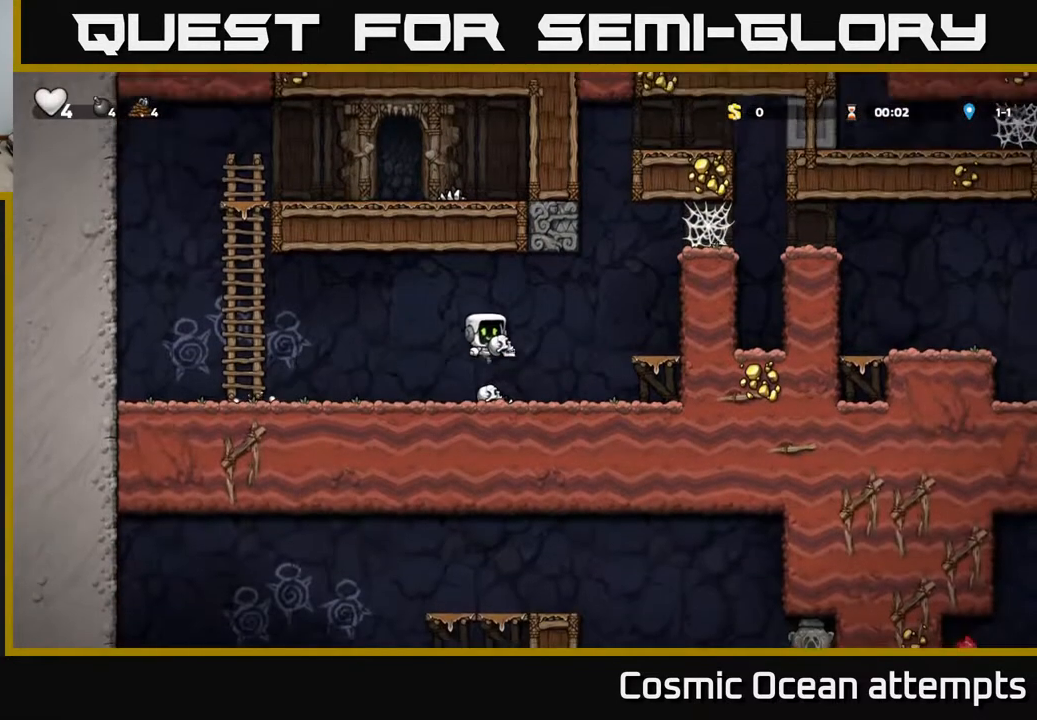
{"buttons": ["DPAD_RIGHT"], "left_stick": "center", "right_stick": "center", "events": [[17, "A", "up"], [67, "X", "up"], [83, "DPAD_LEFT", "down"], [117, "DPAD_UP", "up"], [333, "DPAD_LEFT", "up"], [500, "DPAD_RIGHT", "down"]]}
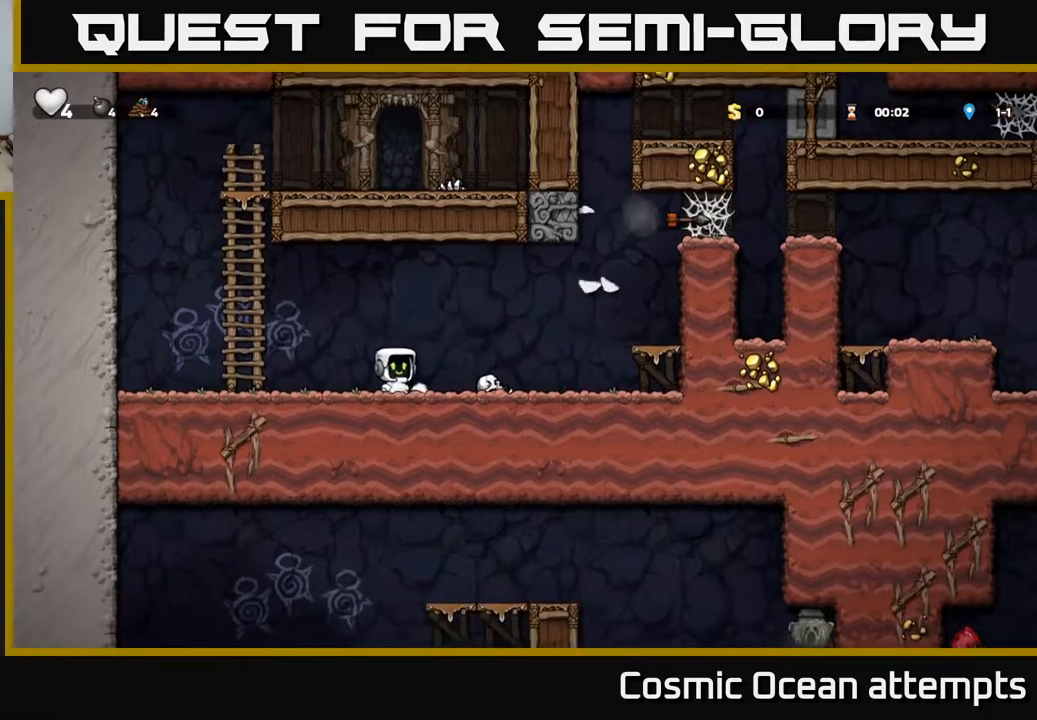
{"buttons": ["A", "DPAD_RIGHT"], "left_stick": "center", "right_stick": "center", "events": [[250, "DPAD_DOWN", "down"], [267, "DPAD_RIGHT", "up"], [400, "DPAD_DOWN", "up"], [400, "DPAD_RIGHT", "down"], [483, "A", "down"]]}
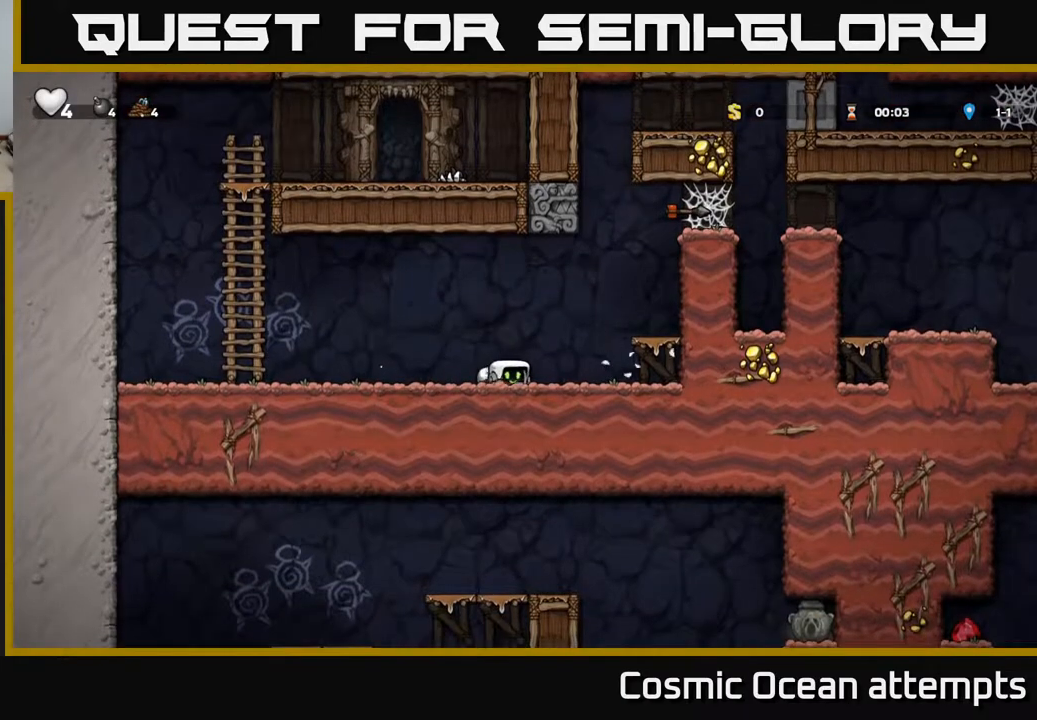
{"buttons": ["A", "DPAD_RIGHT"], "left_stick": "center", "right_stick": "center", "events": [[167, "A", "up"], [400, "A", "down"]]}
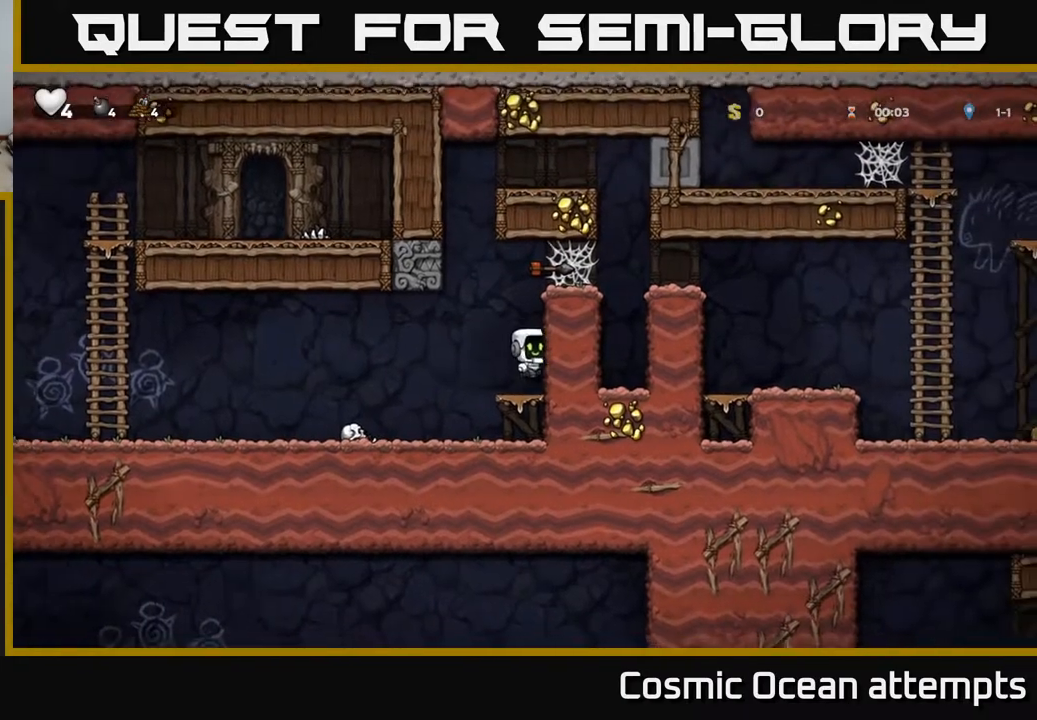
{"buttons": [], "left_stick": "center", "right_stick": "center", "events": [[67, "A", "up"], [267, "A", "down"], [400, "A", "up"], [483, "DPAD_RIGHT", "up"]]}
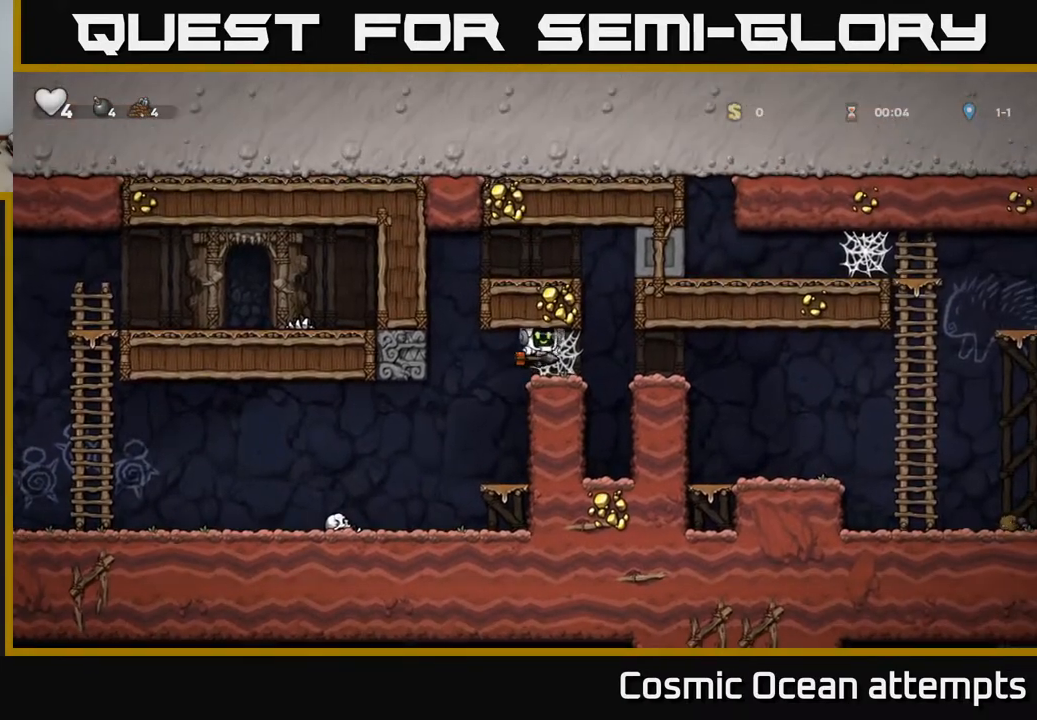
{"buttons": [], "left_stick": "center", "right_stick": "center", "events": [[200, "DPAD_RIGHT", "down"], [367, "DPAD_RIGHT", "up"], [400, "DPAD_LEFT", "down"], [500, "DPAD_LEFT", "up"]]}
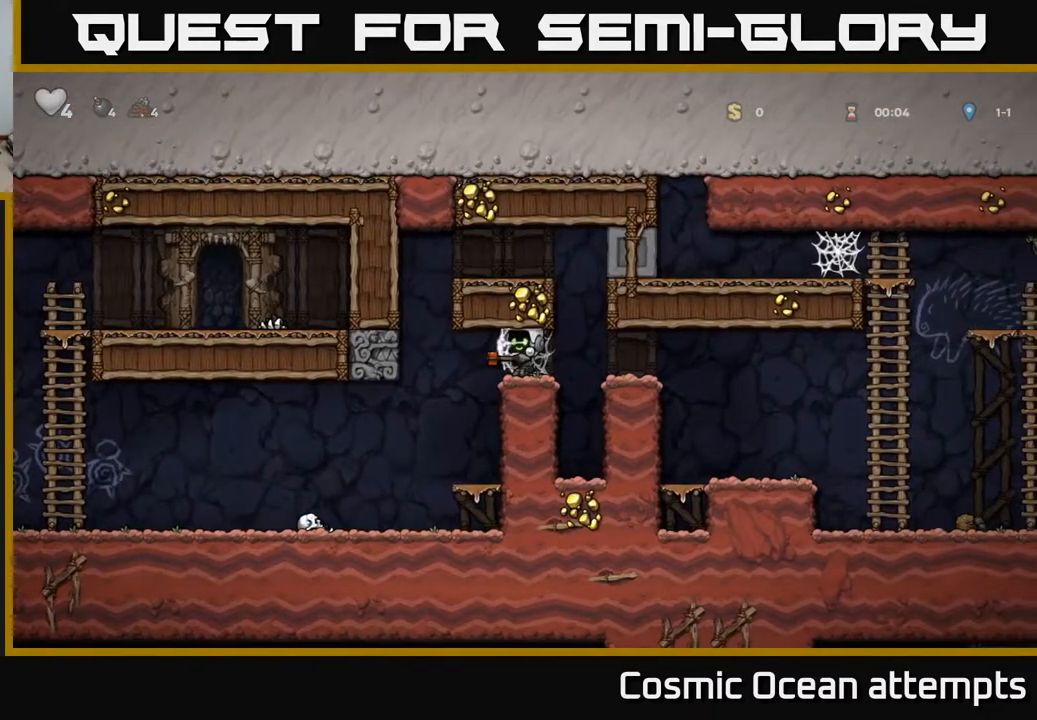
{"buttons": [], "left_stick": "center", "right_stick": "center", "events": [[17, "DPAD_RIGHT", "down"], [117, "DPAD_RIGHT", "up"], [133, "DPAD_LEFT", "down"], [217, "DPAD_LEFT", "up"], [233, "DPAD_RIGHT", "down"], [317, "DPAD_RIGHT", "up"]]}
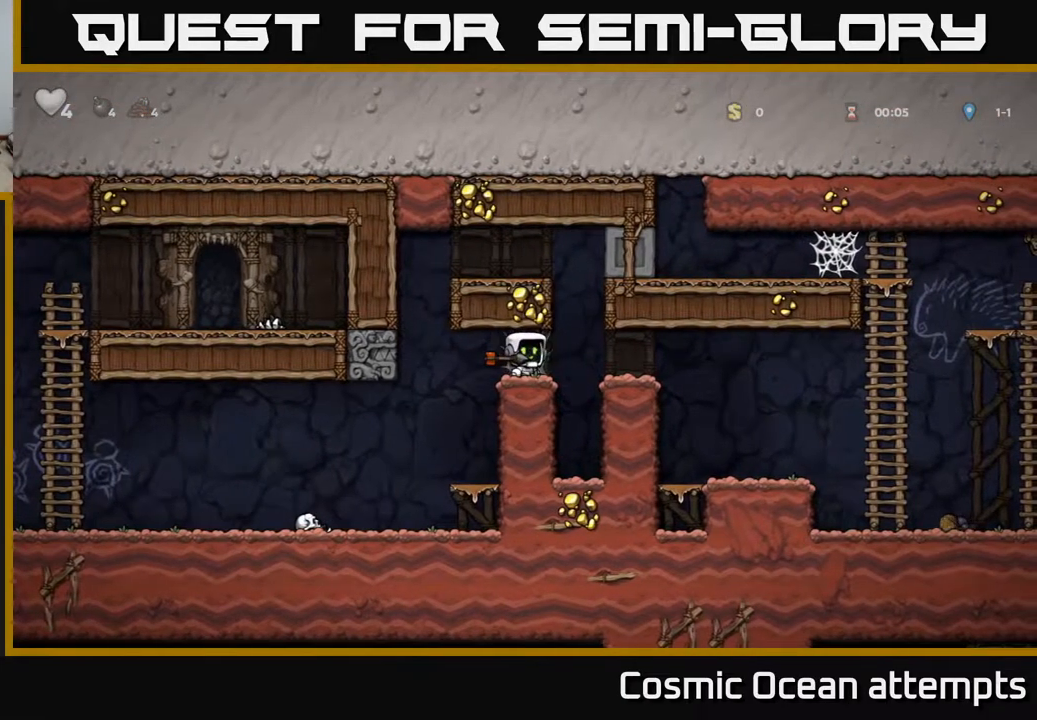
{"buttons": ["DPAD_LEFT"], "left_stick": "center", "right_stick": "center", "events": [[117, "DPAD_DOWN", "down"], [200, "X", "down"], [333, "X", "up"], [417, "DPAD_DOWN", "up"], [450, "DPAD_LEFT", "down"]]}
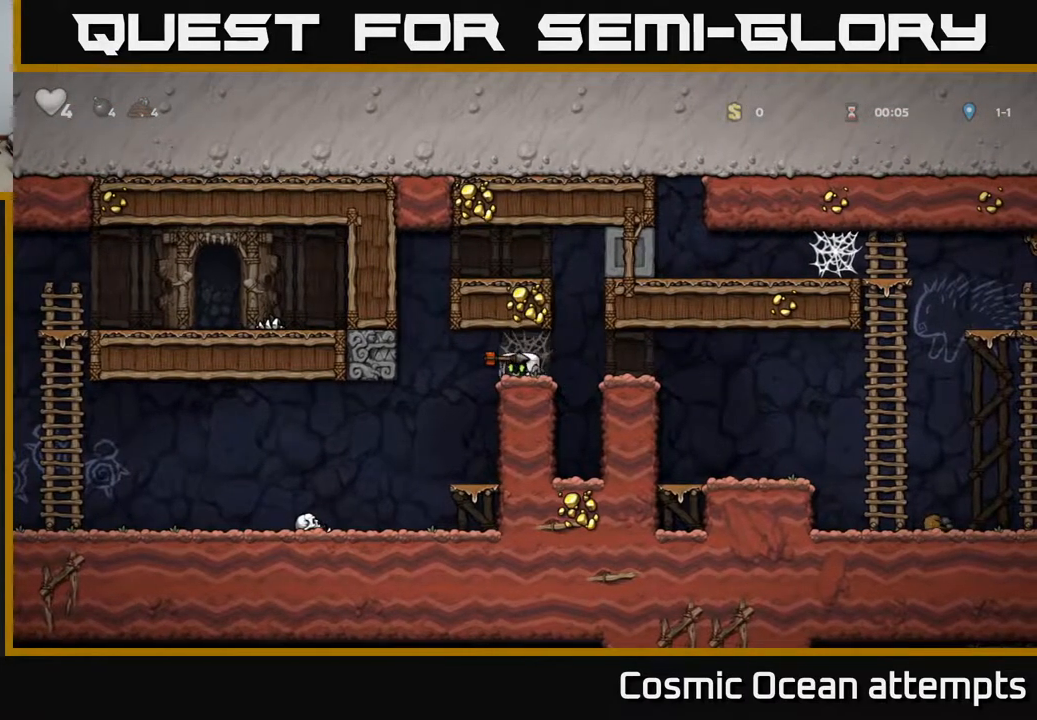
{"buttons": ["DPAD_RIGHT"], "left_stick": "center", "right_stick": "center", "events": [[50, "DPAD_LEFT", "up"], [50, "DPAD_RIGHT", "down"], [183, "DPAD_RIGHT", "up"], [183, "DPAD_UP", "down"], [200, "DPAD_LEFT", "down"], [217, "DPAD_UP", "up"], [283, "DPAD_LEFT", "up"], [300, "DPAD_RIGHT", "down"], [383, "DPAD_RIGHT", "up"], [400, "DPAD_LEFT", "down"], [483, "DPAD_LEFT", "up"], [500, "DPAD_RIGHT", "down"]]}
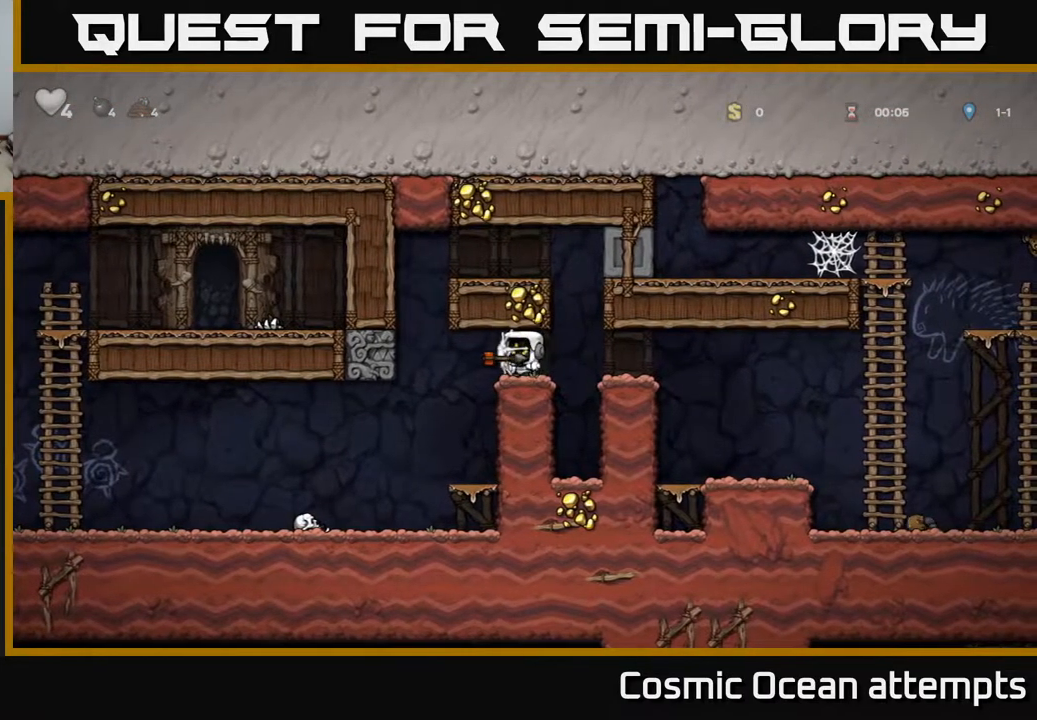
{"buttons": [], "left_stick": "center", "right_stick": "center", "events": [[83, "DPAD_RIGHT", "up"], [383, "DPAD_LEFT", "down"], [417, "DPAD_LEFT", "up"]]}
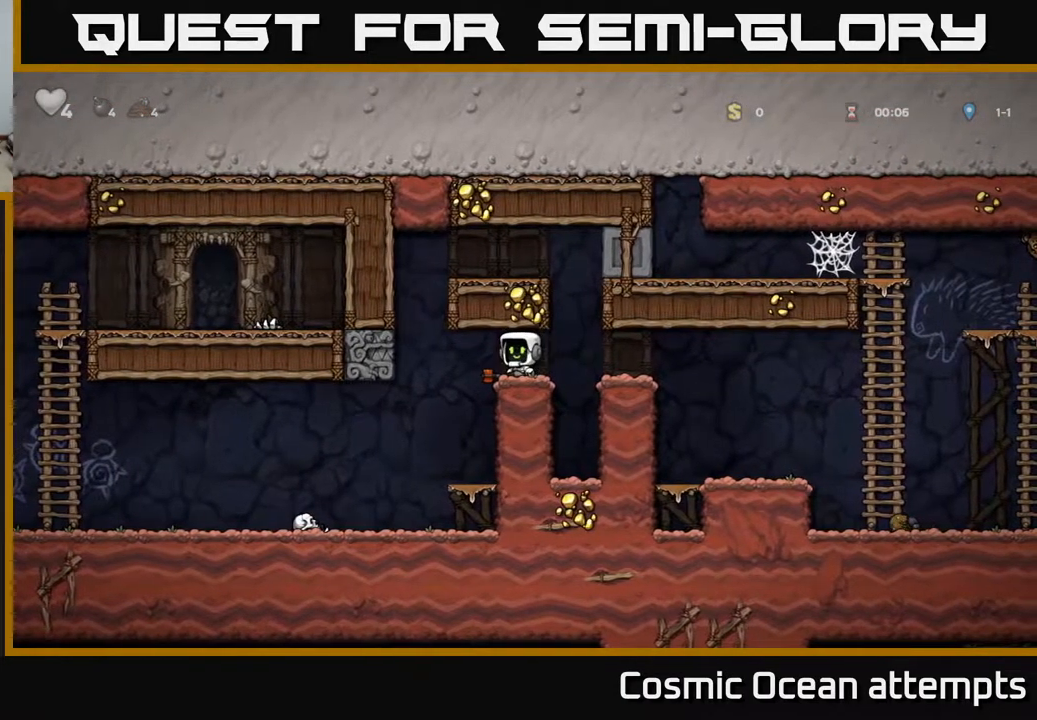
{"buttons": ["DPAD_RIGHT"], "left_stick": "center", "right_stick": "center", "events": [[83, "DPAD_DOWN", "down"], [183, "X", "down"], [200, "DPAD_RIGHT", "down"], [283, "X", "up"], [333, "DPAD_DOWN", "up"]]}
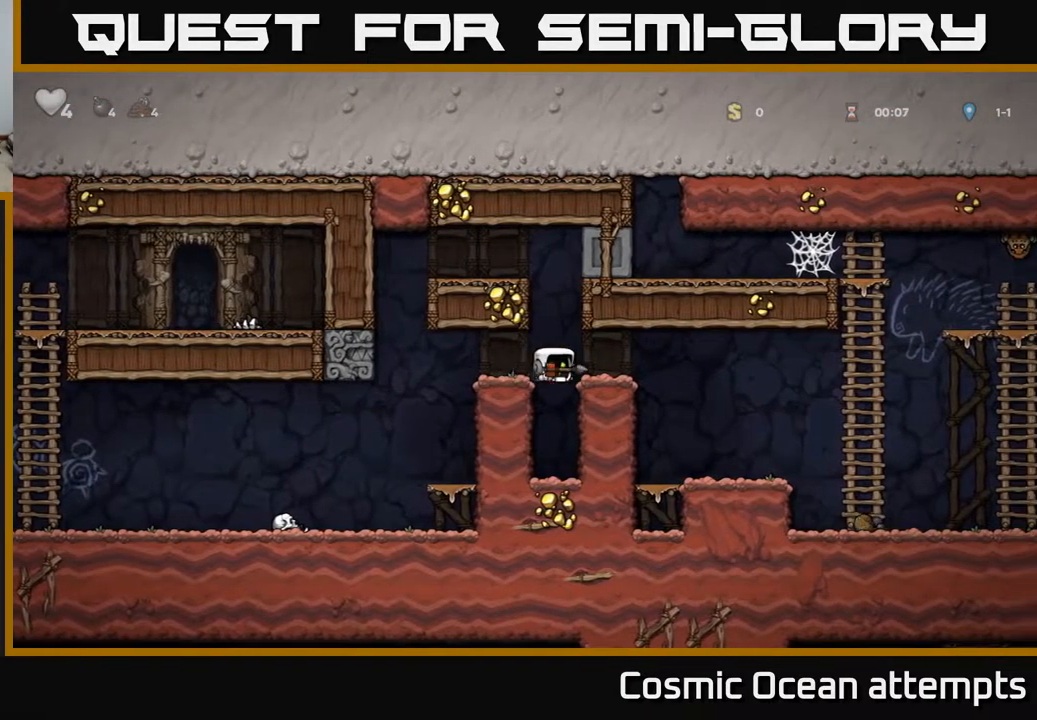
{"buttons": [], "left_stick": "center", "right_stick": "center", "events": [[183, "DPAD_RIGHT", "up"], [400, "DPAD_RIGHT", "down"], [483, "DPAD_RIGHT", "up"]]}
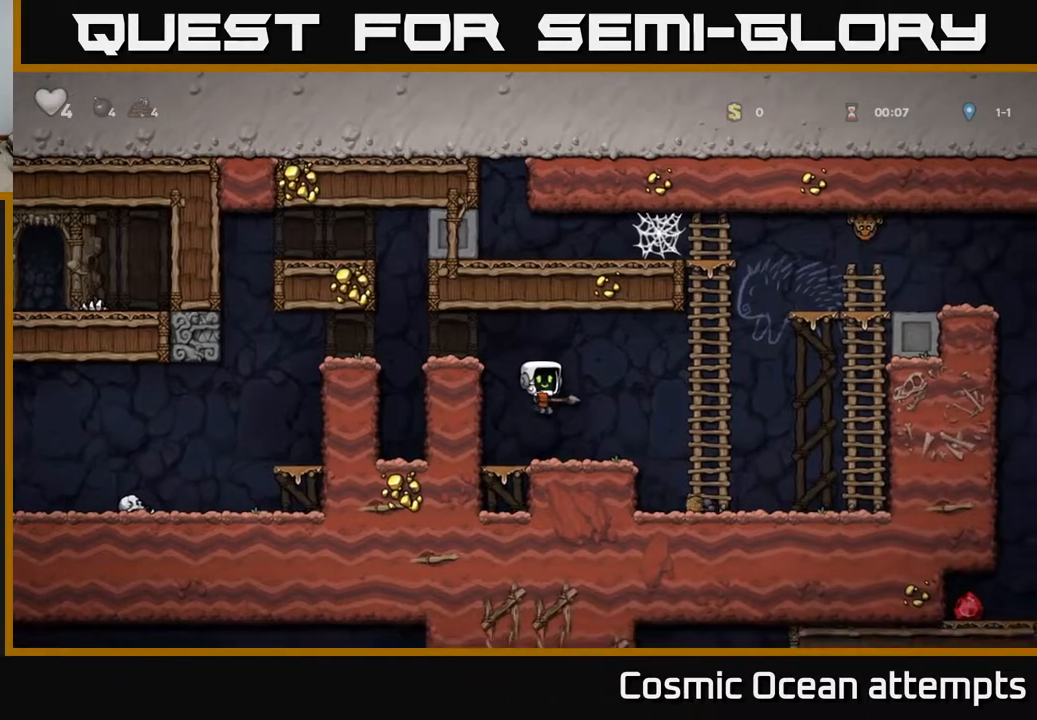
{"buttons": ["DPAD_UP", "DPAD_RIGHT"], "left_stick": "center", "right_stick": "center", "events": [[183, "DPAD_RIGHT", "down"], [300, "A", "down"], [467, "DPAD_UP", "down"], [483, "A", "up"]]}
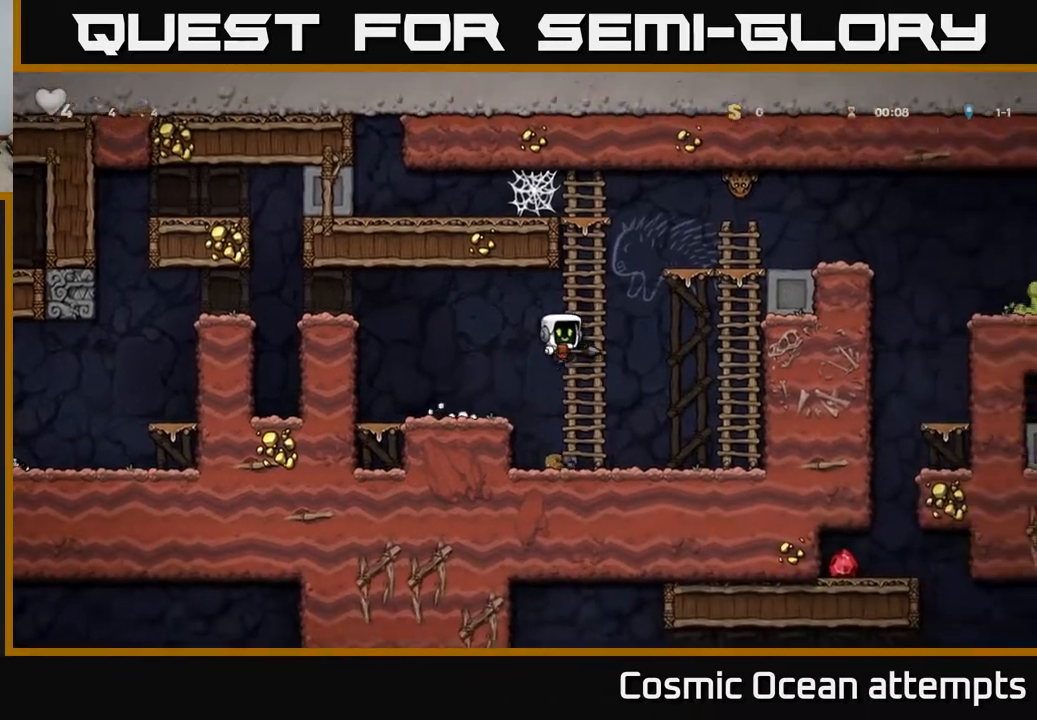
{"buttons": [], "left_stick": "center", "right_stick": "center", "events": [[33, "DPAD_RIGHT", "up"], [83, "DPAD_RIGHT", "down"], [233, "X", "down"], [333, "X", "up"], [350, "DPAD_RIGHT", "up"], [367, "DPAD_UP", "up"]]}
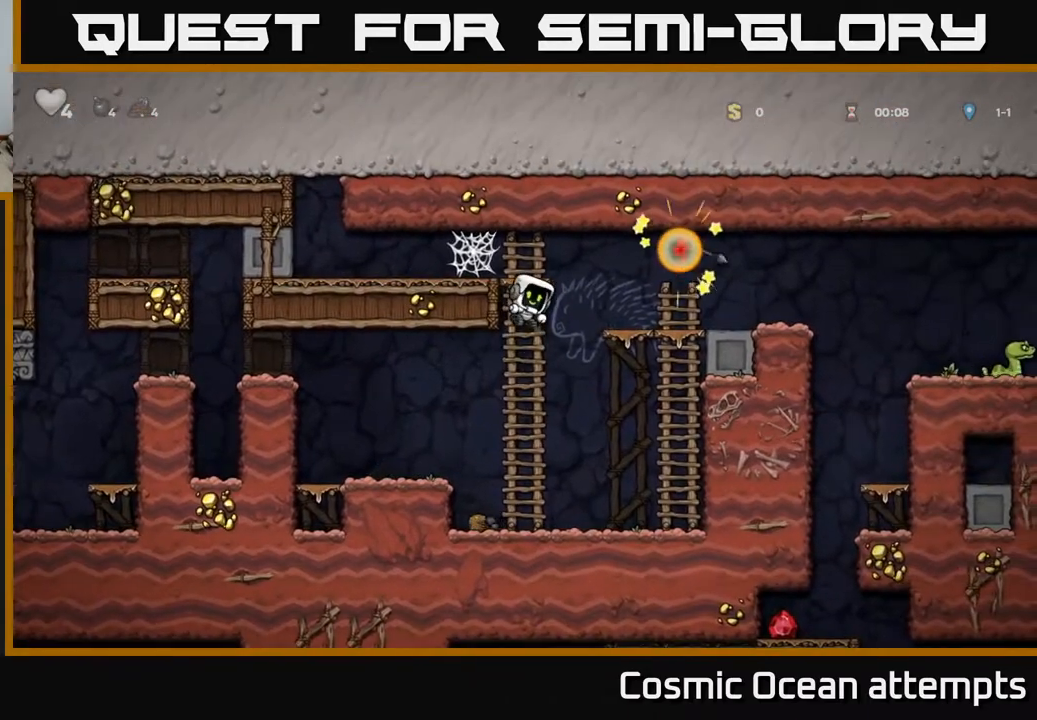
{"buttons": ["DPAD_RIGHT"], "left_stick": "center", "right_stick": "center", "events": [[117, "DPAD_RIGHT", "down"], [150, "A", "down"], [317, "A", "up"]]}
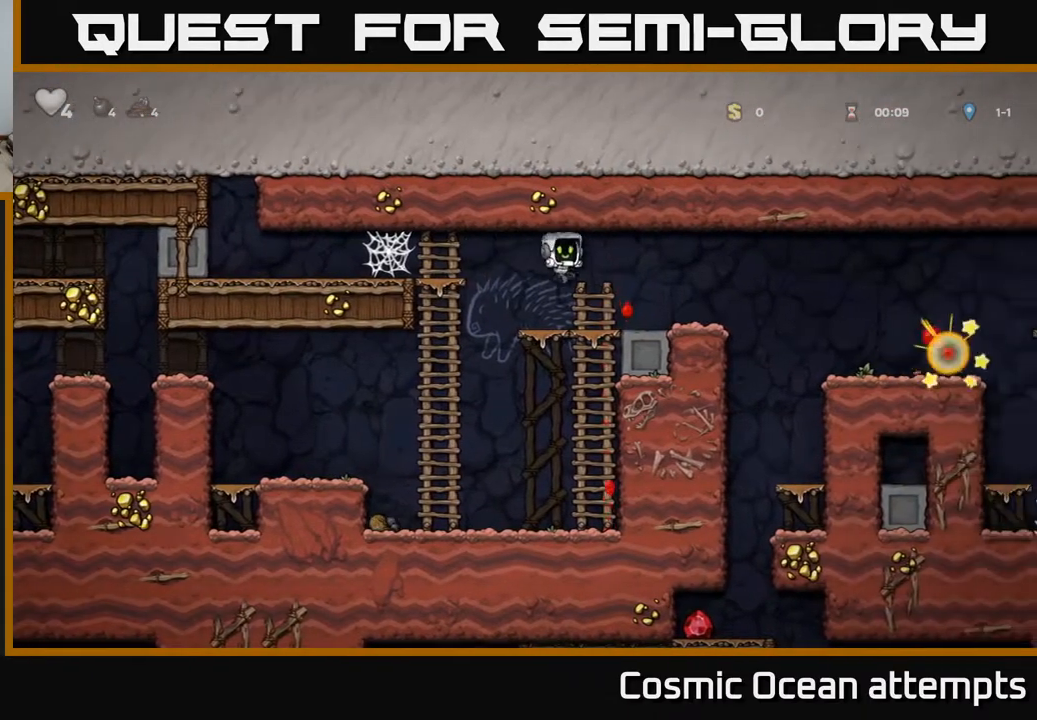
{"buttons": ["DPAD_RIGHT"], "left_stick": "center", "right_stick": "center", "events": [[250, "A", "down"], [350, "A", "up"]]}
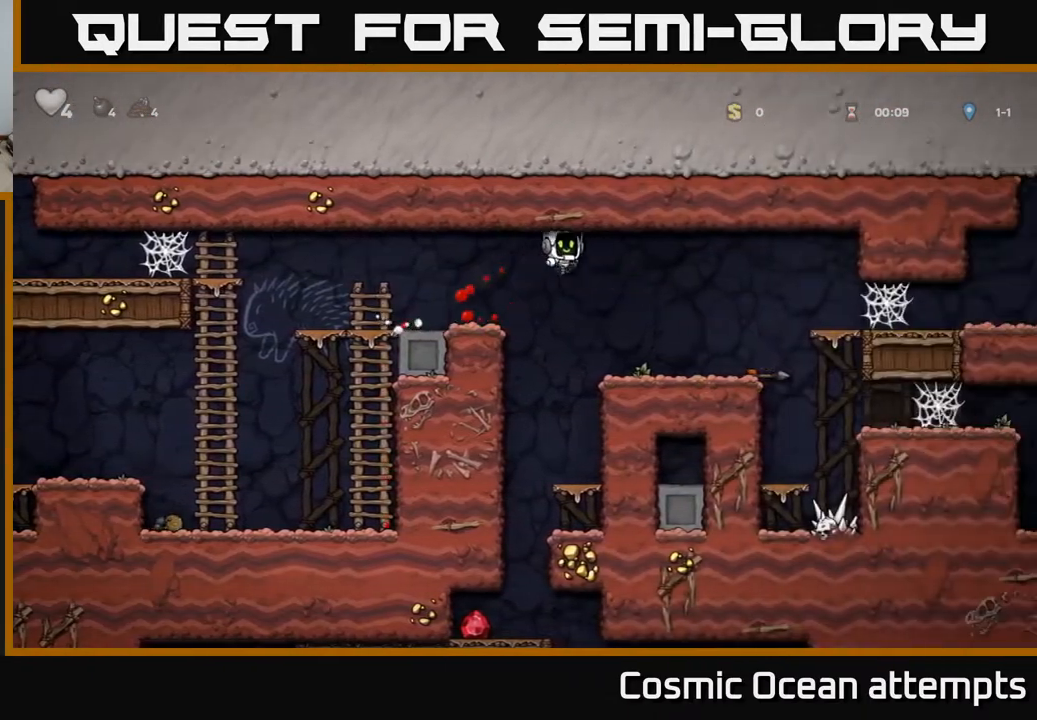
{"buttons": ["X", "DPAD_DOWN"], "left_stick": "center", "right_stick": "center", "events": [[317, "DPAD_DOWN", "down"], [367, "DPAD_RIGHT", "up"], [467, "X", "down"]]}
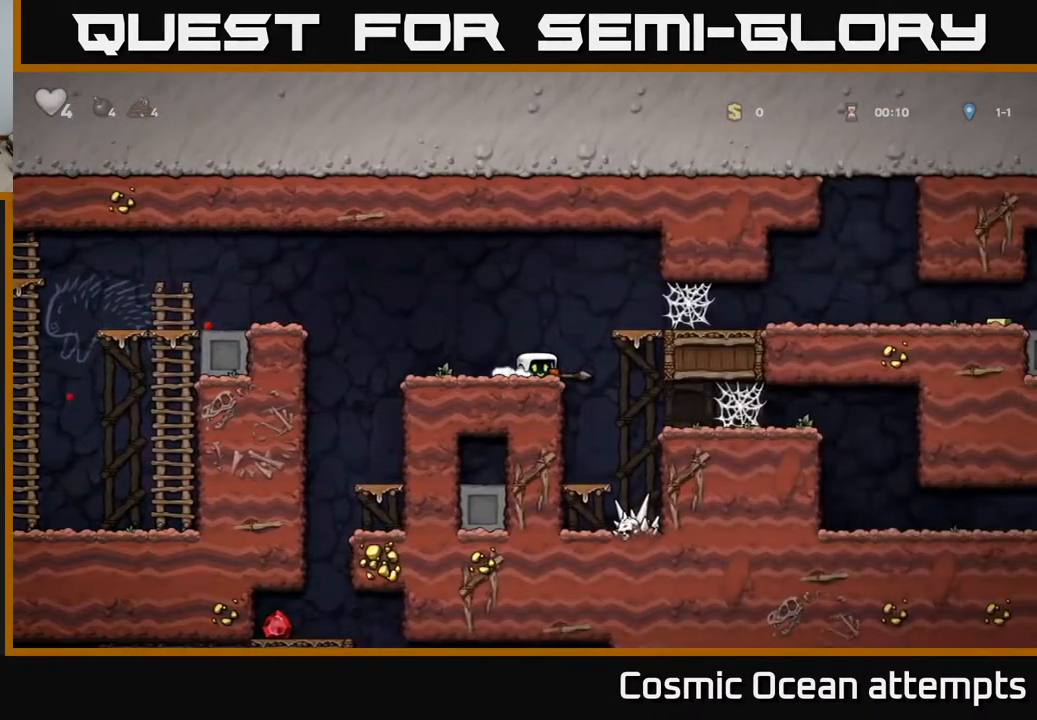
{"buttons": ["DPAD_DOWN"], "left_stick": "center", "right_stick": "center", "events": [[83, "X", "up"], [117, "DPAD_DOWN", "up"], [300, "DPAD_RIGHT", "down"], [383, "DPAD_RIGHT", "up"], [483, "DPAD_DOWN", "down"]]}
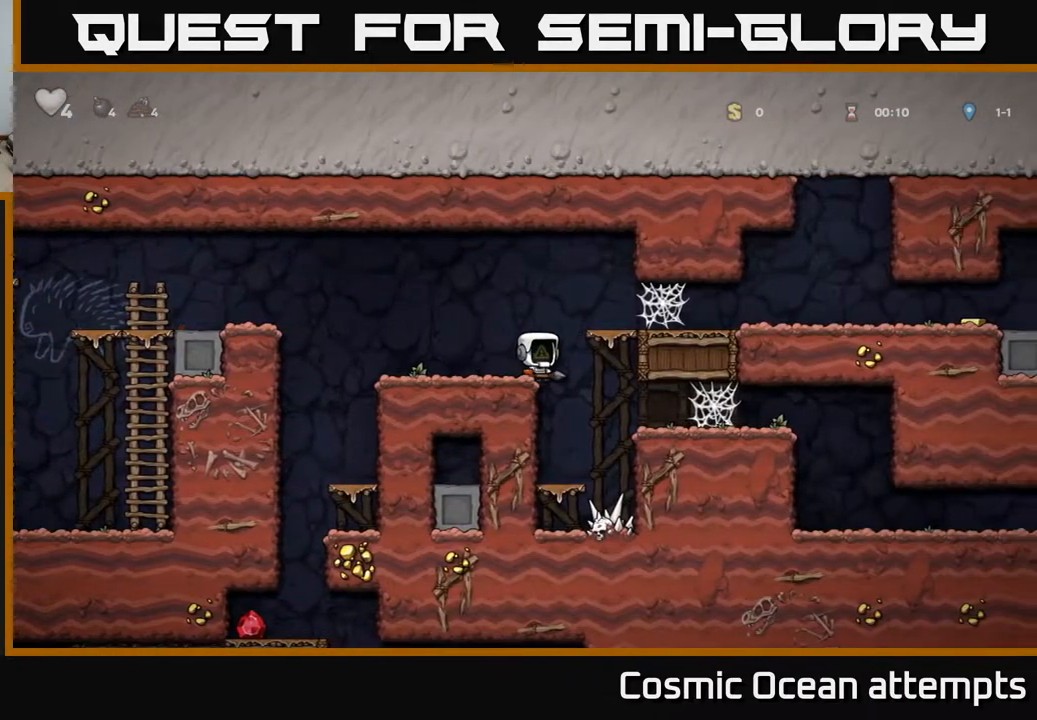
{"buttons": ["A", "DPAD_RIGHT"], "left_stick": "center", "right_stick": "center", "events": [[83, "X", "down"], [183, "DPAD_DOWN", "up"], [183, "X", "up"], [400, "A", "down"], [433, "DPAD_RIGHT", "down"]]}
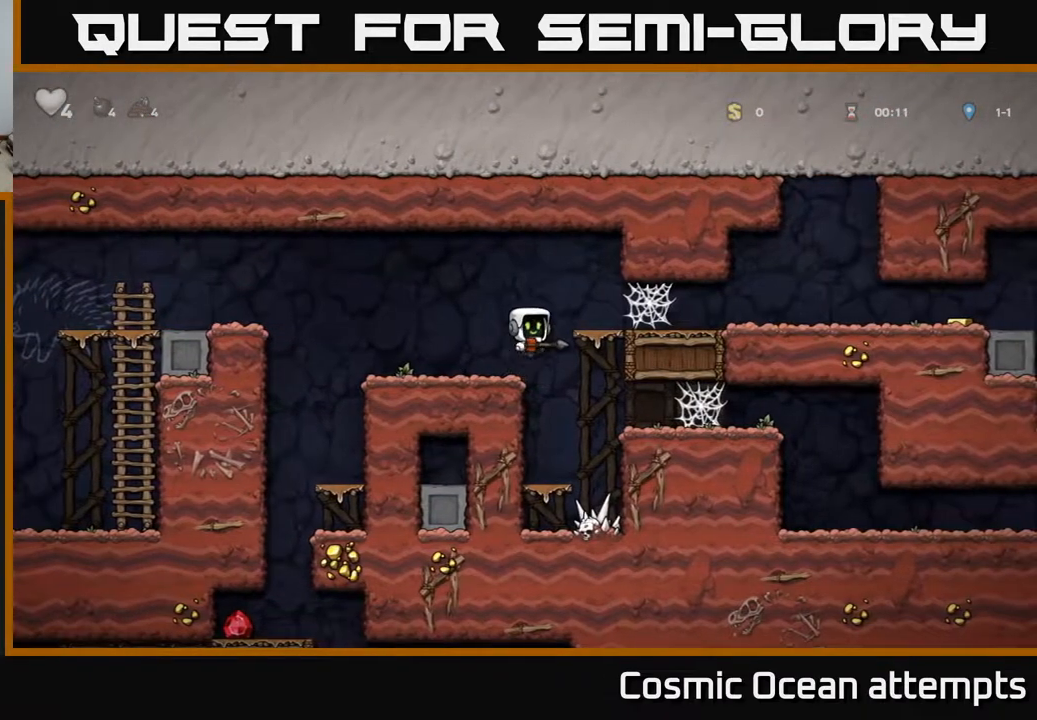
{"buttons": ["A", "DPAD_RIGHT"], "left_stick": "center", "right_stick": "center", "events": [[17, "A", "up"], [317, "A", "down"], [383, "A", "up"], [467, "A", "down"]]}
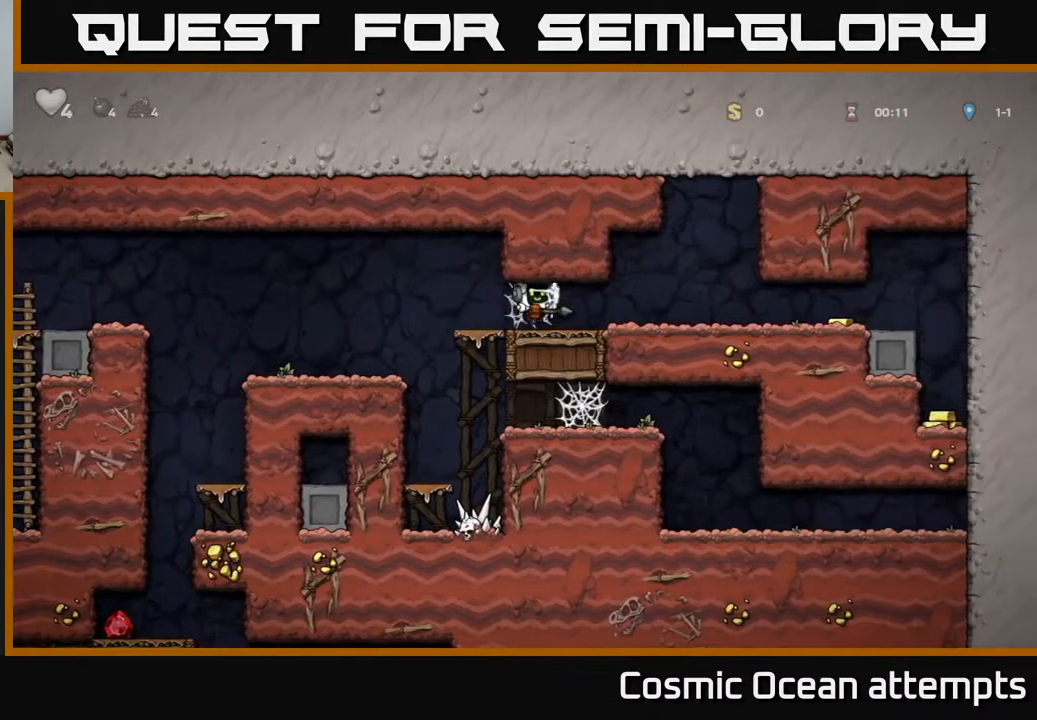
{"buttons": ["DPAD_RIGHT"], "left_stick": "center", "right_stick": "center", "events": [[50, "A", "up"]]}
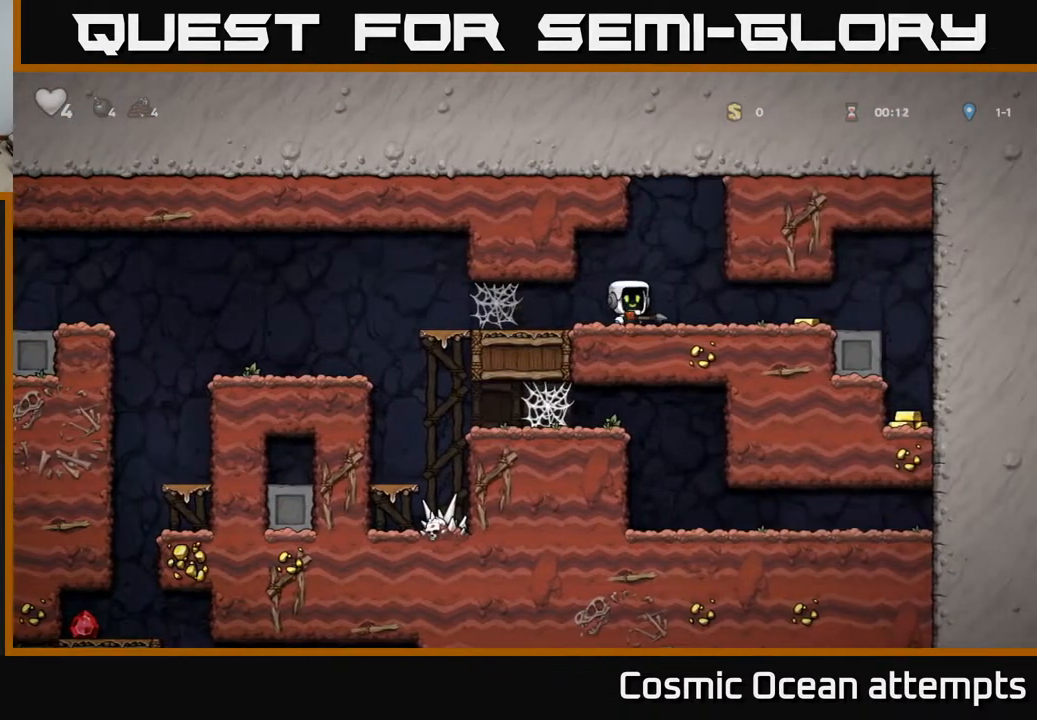
{"buttons": ["DPAD_RIGHT"], "left_stick": "center", "right_stick": "center", "events": []}
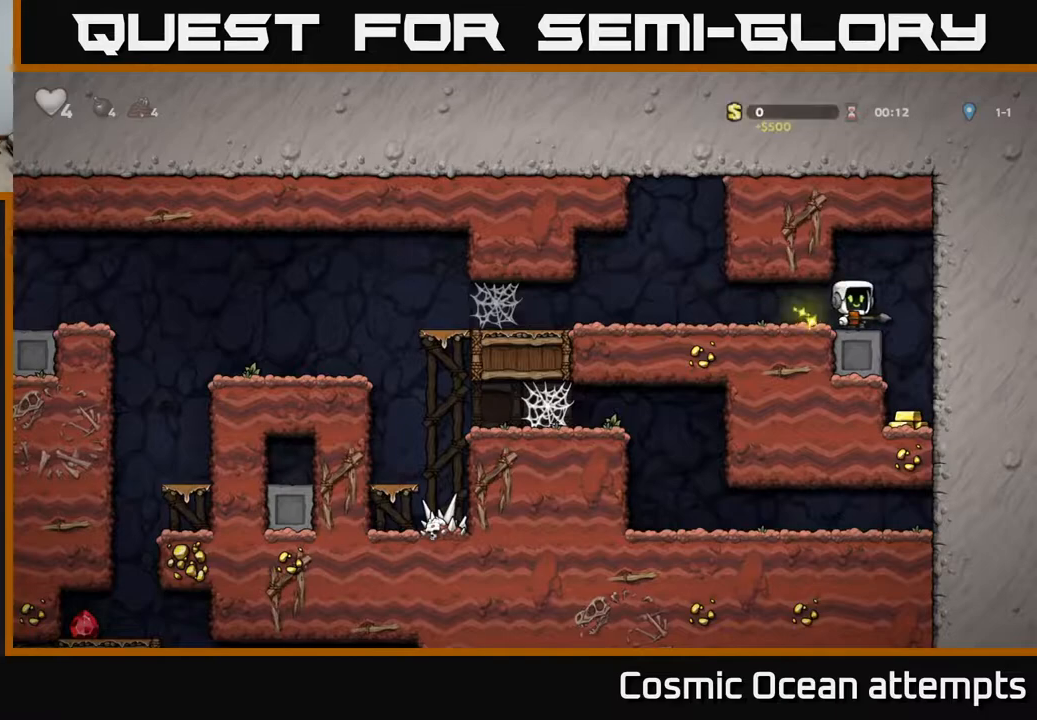
{"buttons": [], "left_stick": "center", "right_stick": "center", "events": [[217, "DPAD_RIGHT", "up"]]}
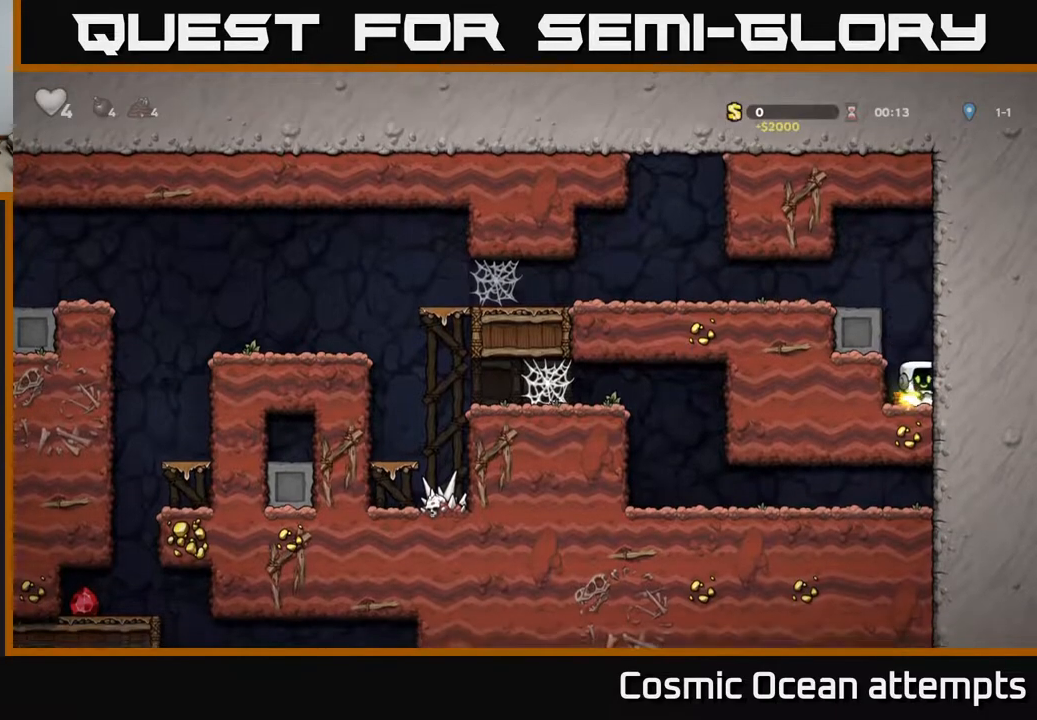
{"buttons": ["A", "DPAD_LEFT"], "left_stick": "center", "right_stick": "center", "events": [[50, "DPAD_LEFT", "down"], [83, "A", "down"], [250, "A", "up"], [417, "A", "down"]]}